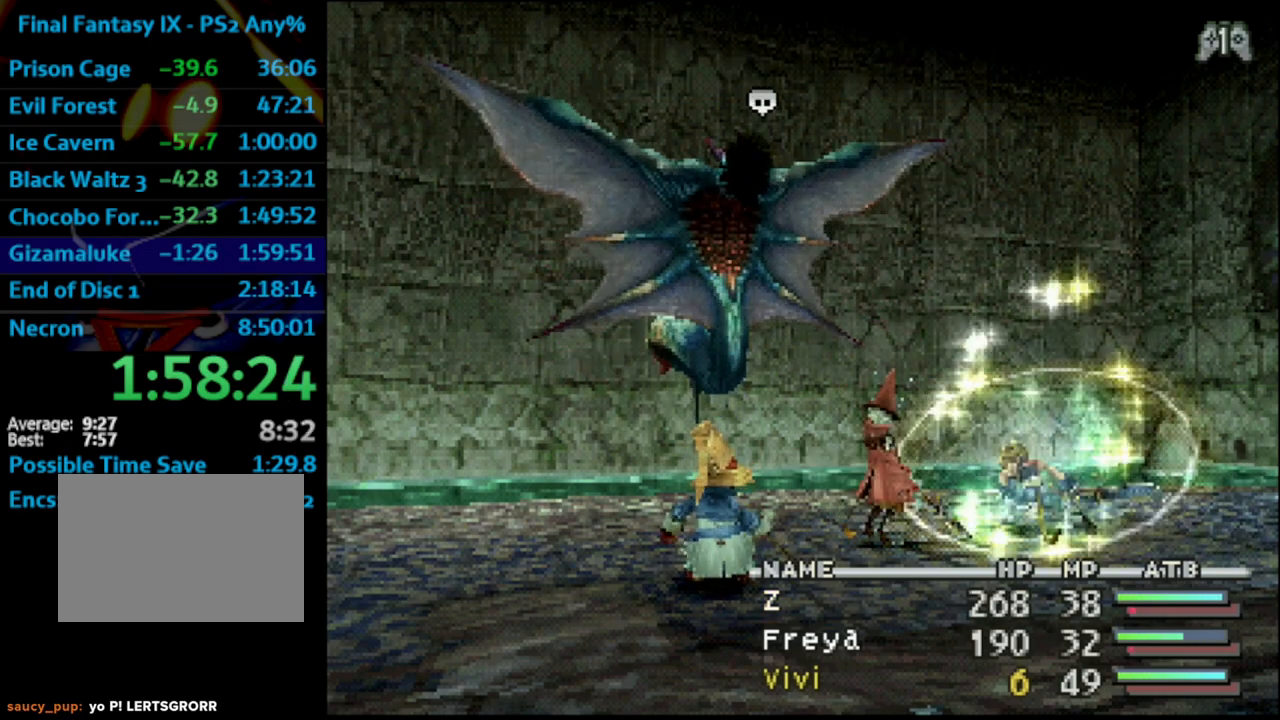
Gameplay with a controller (PlayStation layout); each line is a JSON object with the inputs held at the frame after it. "events" lists button and stick changes between this image and that frame as [ms after this image, input, new state], when the widget could be followed in between. Not read: L3 R3.
{"buttons": ["CROSS"], "left_stick": "center", "right_stick": "center", "events": [[317, "CROSS", "down"], [383, "CROSS", "up"], [417, "CROSS", "down"]]}
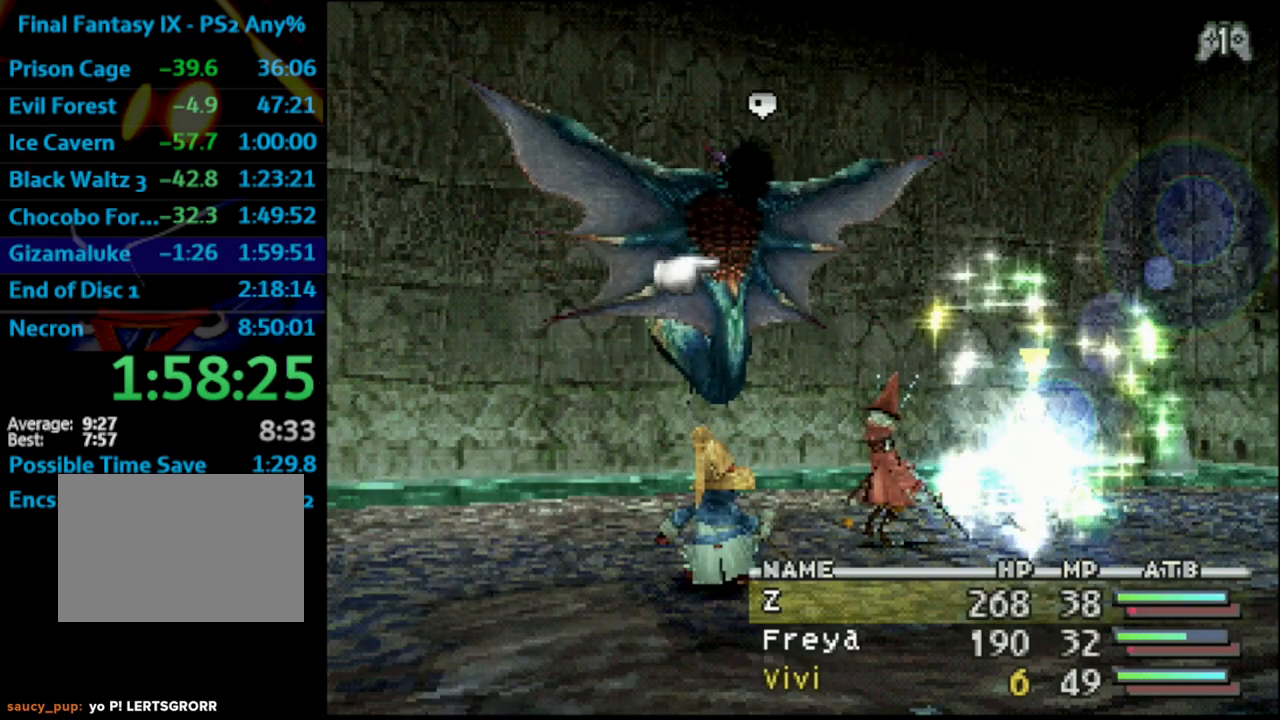
{"buttons": [], "left_stick": "center", "right_stick": "center", "events": [[167, "CROSS", "up"]]}
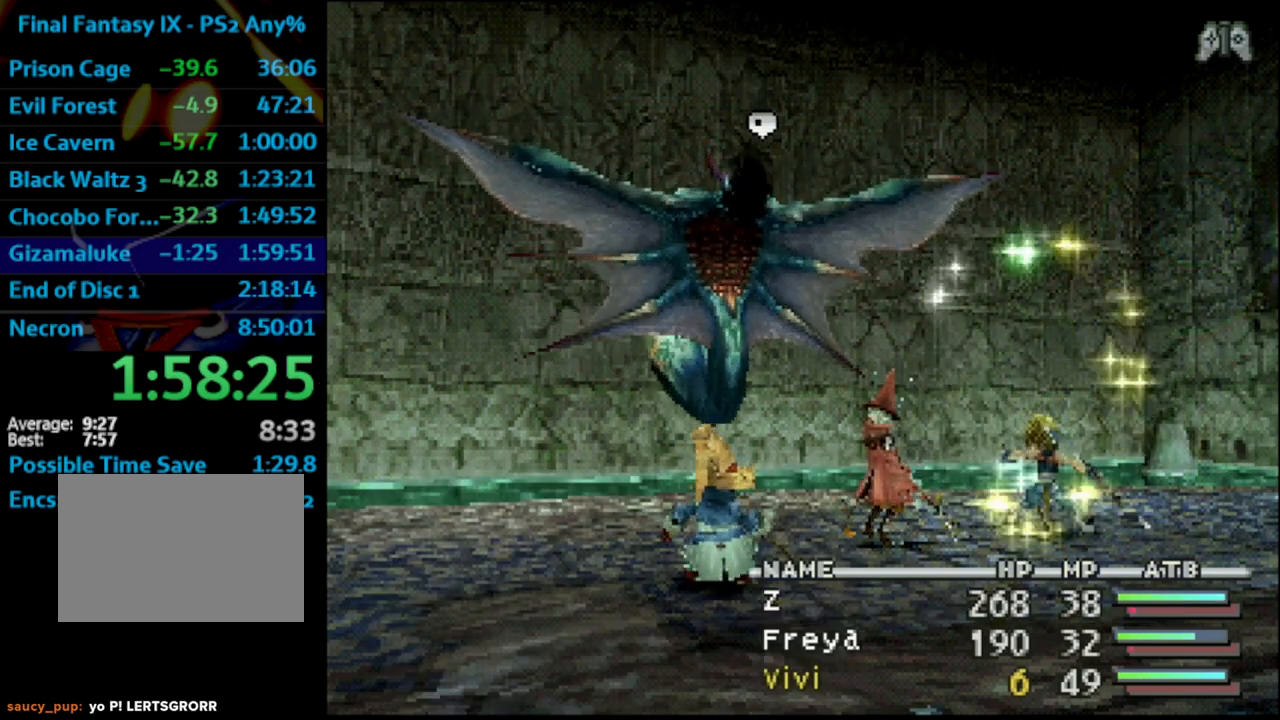
{"buttons": [], "left_stick": "center", "right_stick": "center", "events": []}
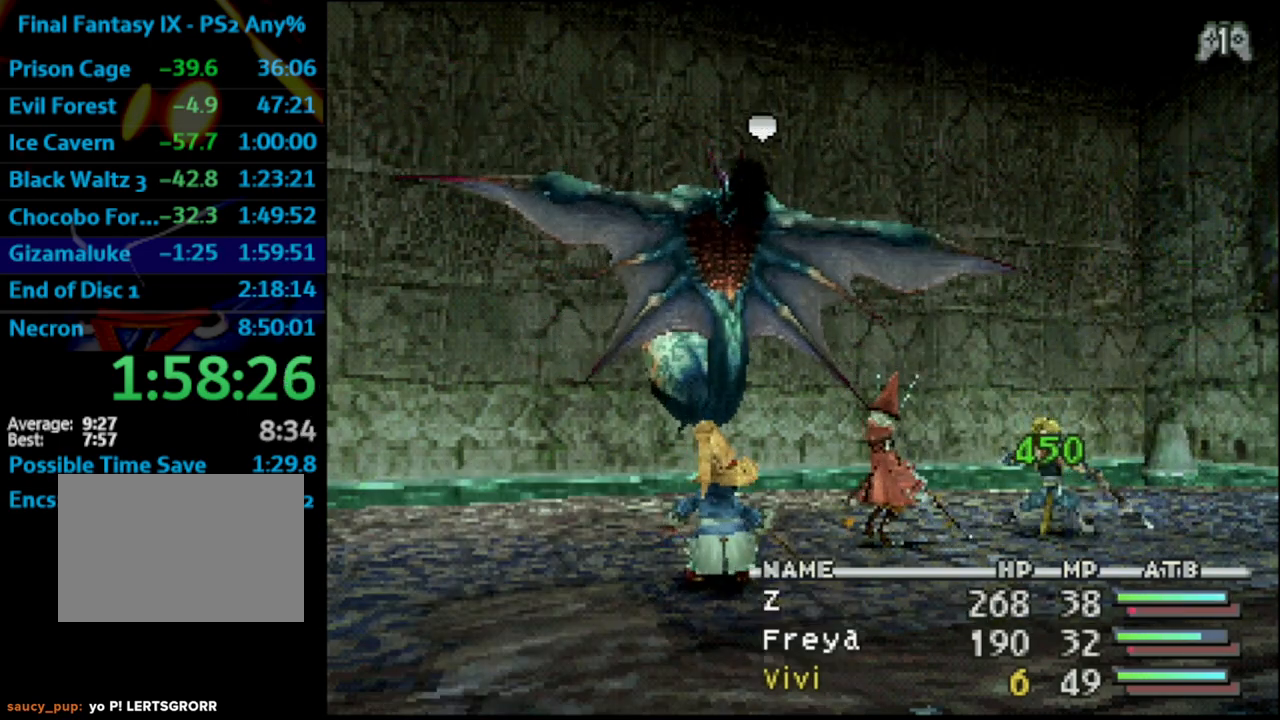
{"buttons": [], "left_stick": "center", "right_stick": "center", "events": []}
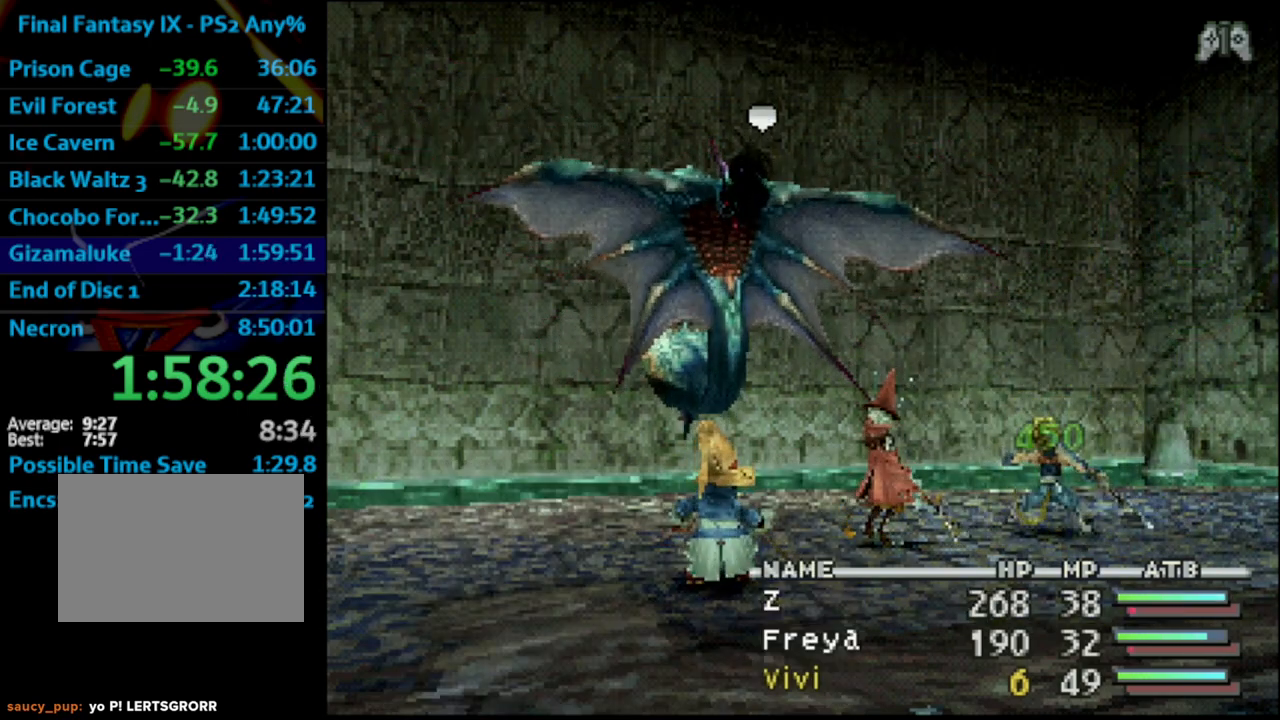
{"buttons": [], "left_stick": "center", "right_stick": "center", "events": []}
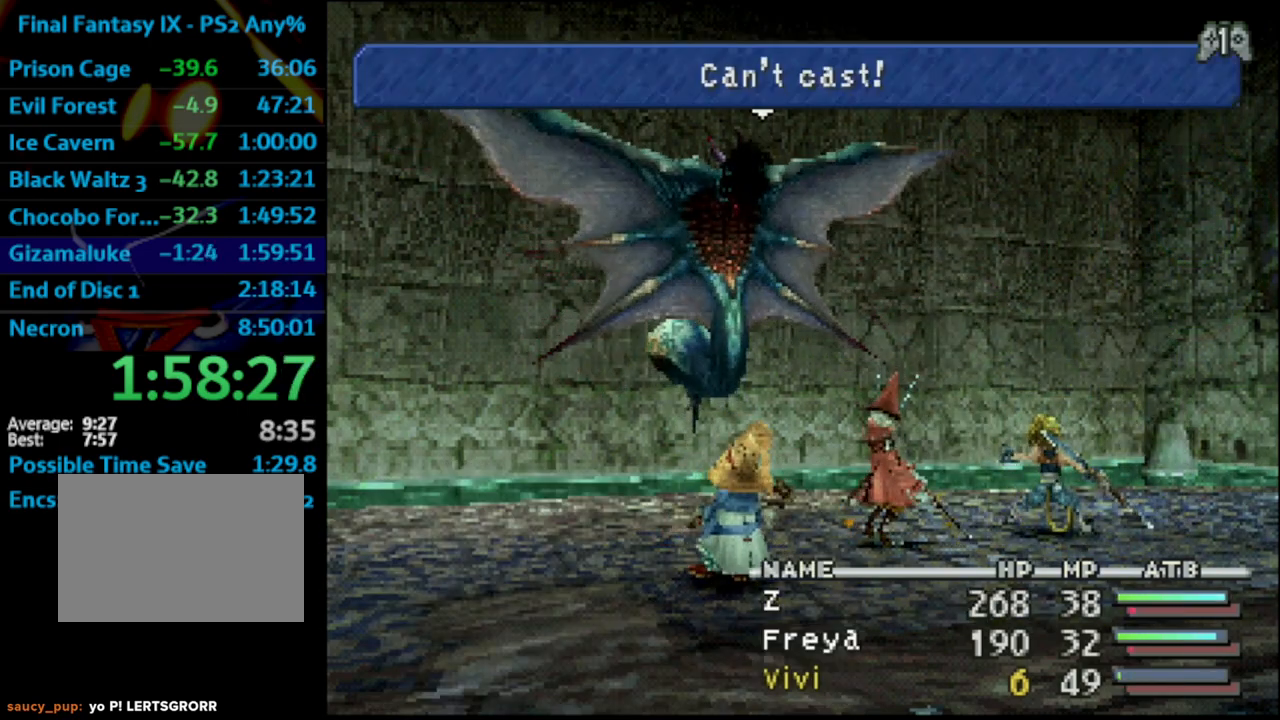
{"buttons": [], "left_stick": "center", "right_stick": "center", "events": []}
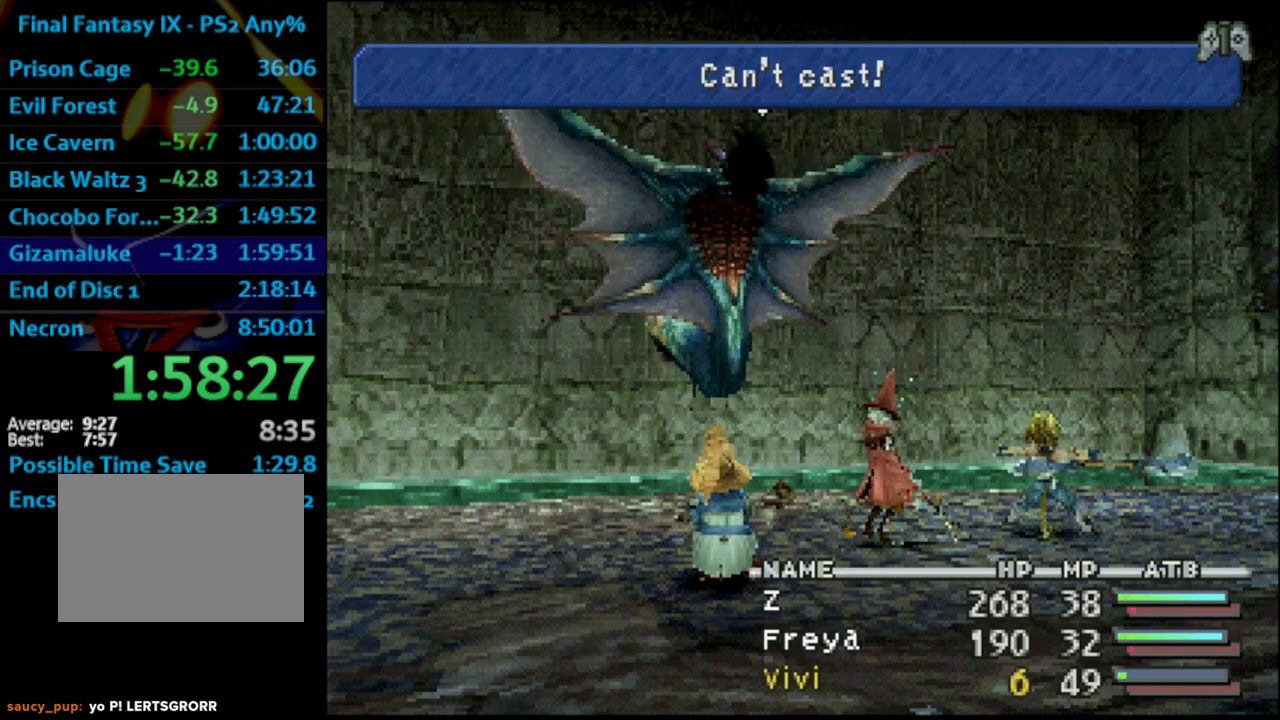
{"buttons": [], "left_stick": "center", "right_stick": "center", "events": []}
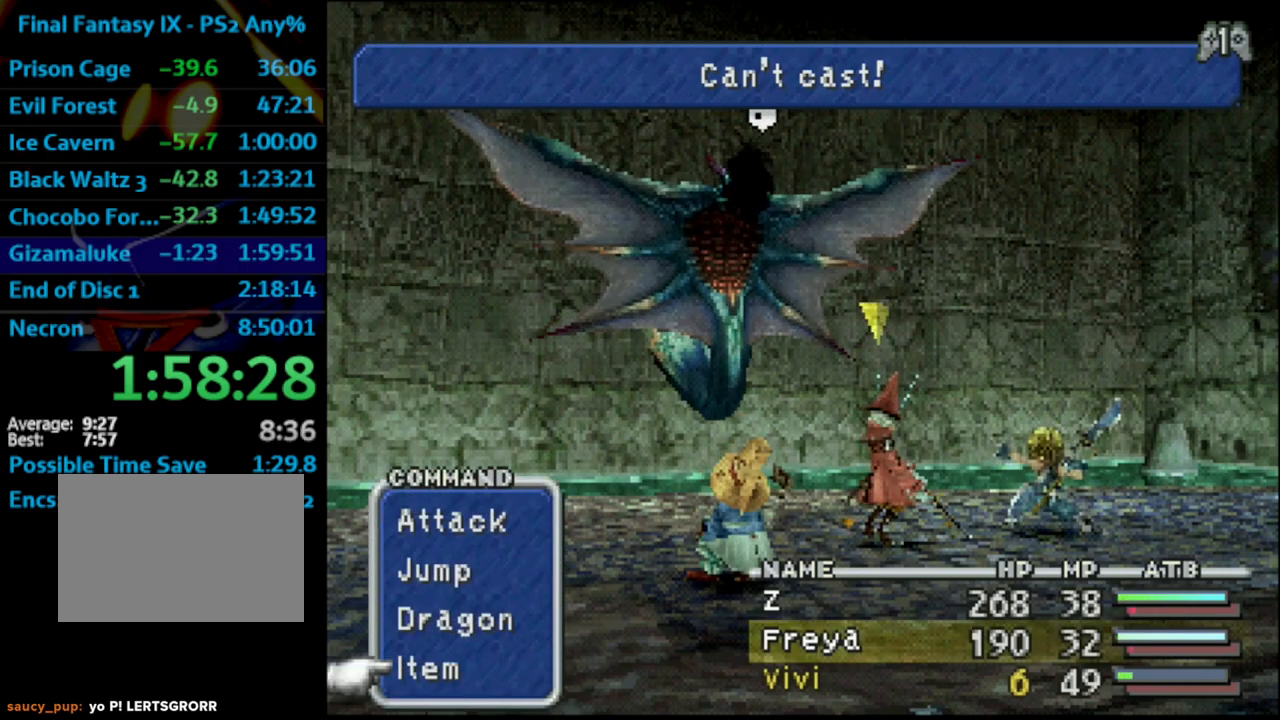
{"buttons": ["CROSS"], "left_stick": "center", "right_stick": "center", "events": [[100, "DPAD_DOWN", "down"], [167, "CROSS", "down"], [217, "DPAD_DOWN", "up"], [250, "CROSS", "up"], [300, "CROSS", "down"]]}
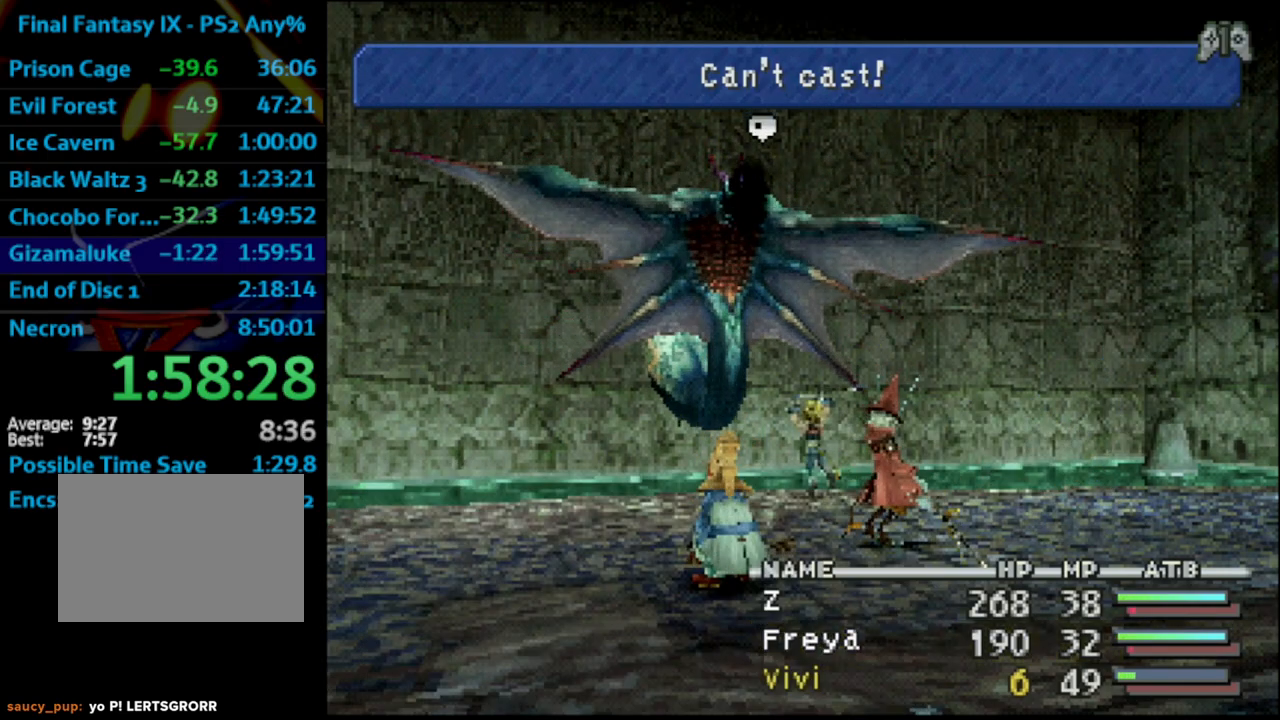
{"buttons": [], "left_stick": "center", "right_stick": "center", "events": [[17, "CROSS", "up"]]}